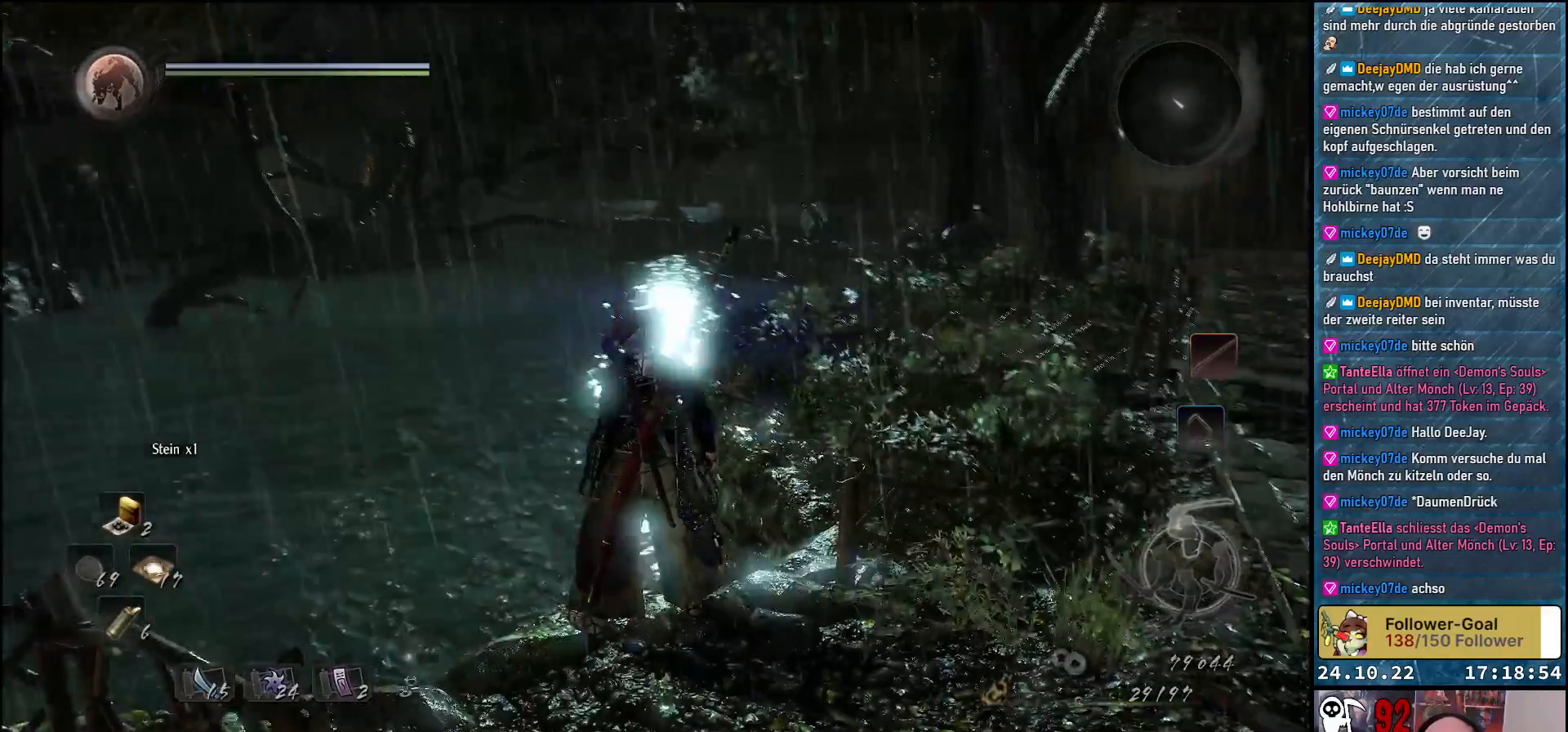
Gameplay with a controller (Xbox layout); each line is a JSON object with the inputs held at the frame after it. "events" lists button and stick changes between this image and that frame as [ms after this image, input, new state], when the widget could be followed in between.
{"buttons": [], "left_stick": "down-left", "right_stick": "down-right", "events": [[17, "left_stick", "down-left"]]}
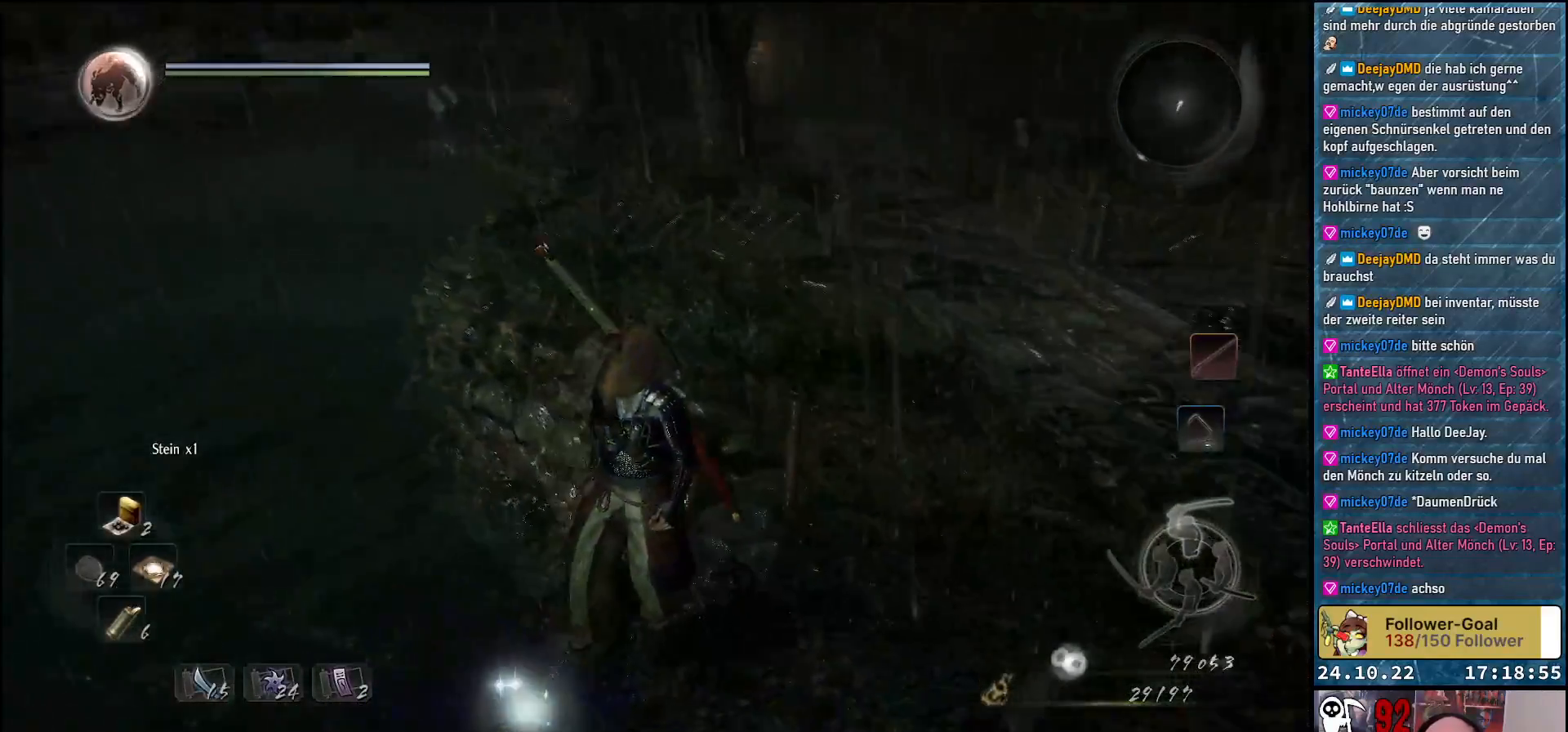
{"buttons": [], "left_stick": "right", "right_stick": "down-right", "events": [[33, "left_stick", "center"], [167, "left_stick", "right"]]}
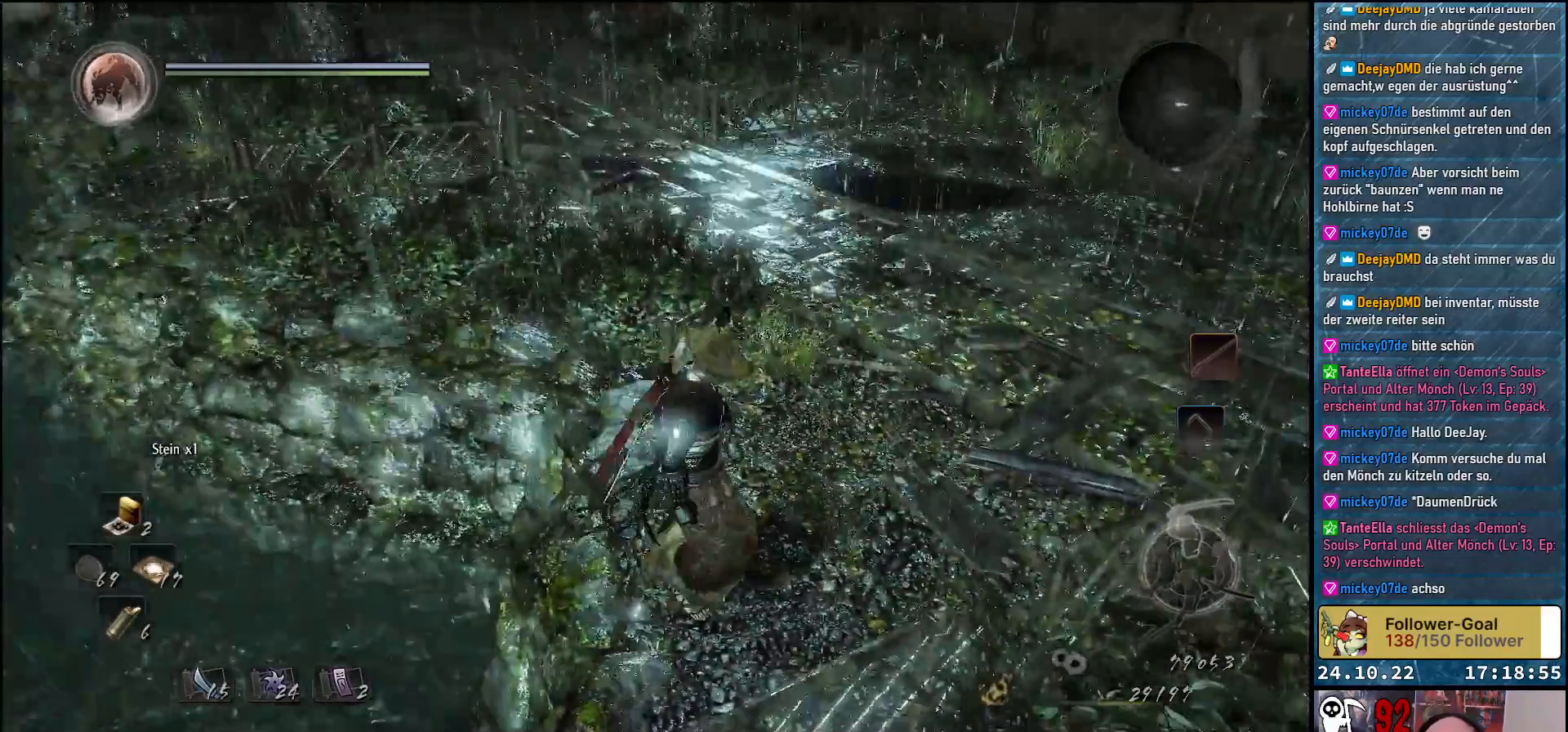
{"buttons": [], "left_stick": "up-right", "right_stick": "center", "events": [[67, "right_stick", "up"], [100, "left_stick", "up-right"], [467, "right_stick", "center"]]}
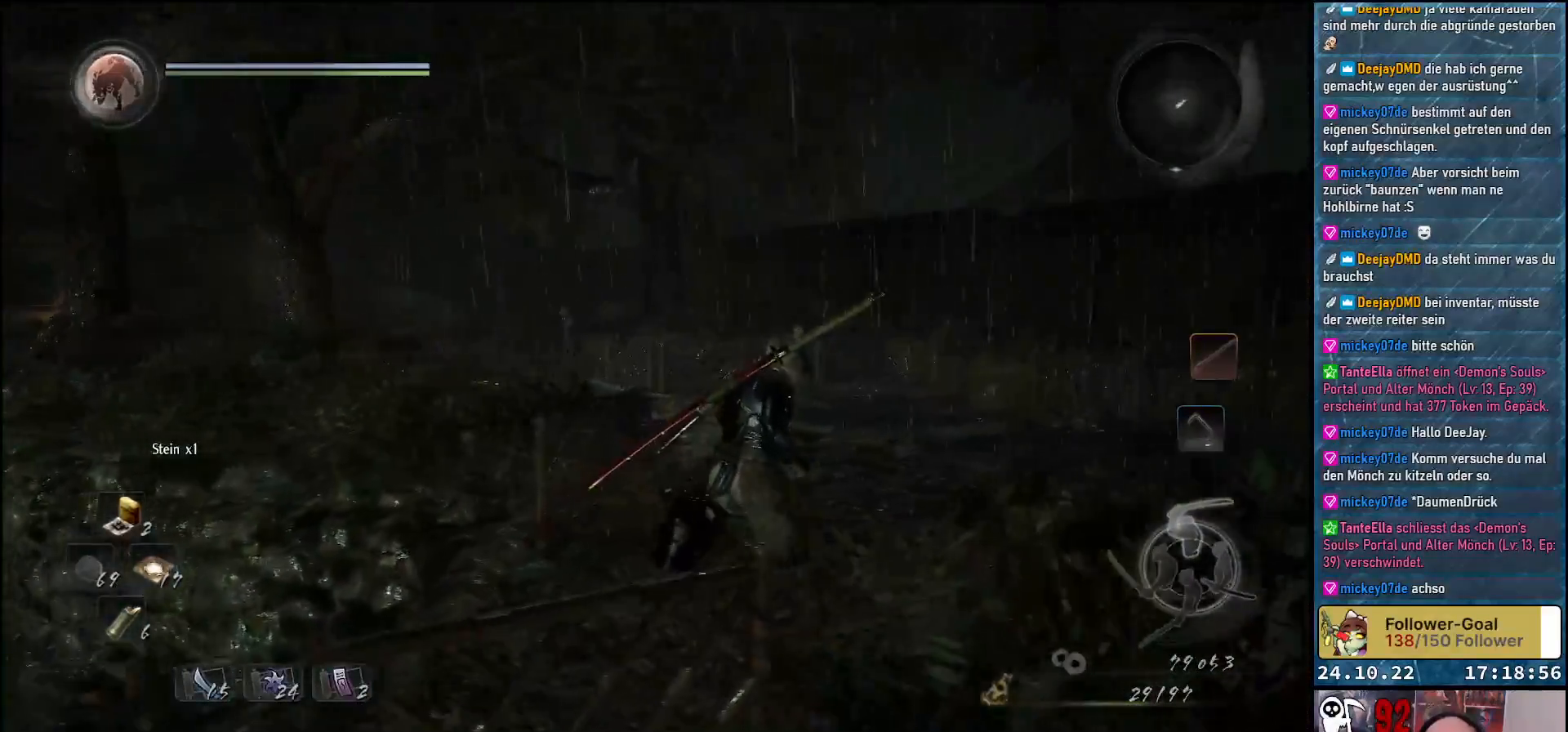
{"buttons": [], "left_stick": "up-right", "right_stick": "down-right", "events": [[117, "right_stick", "right"], [283, "right_stick", "down-right"]]}
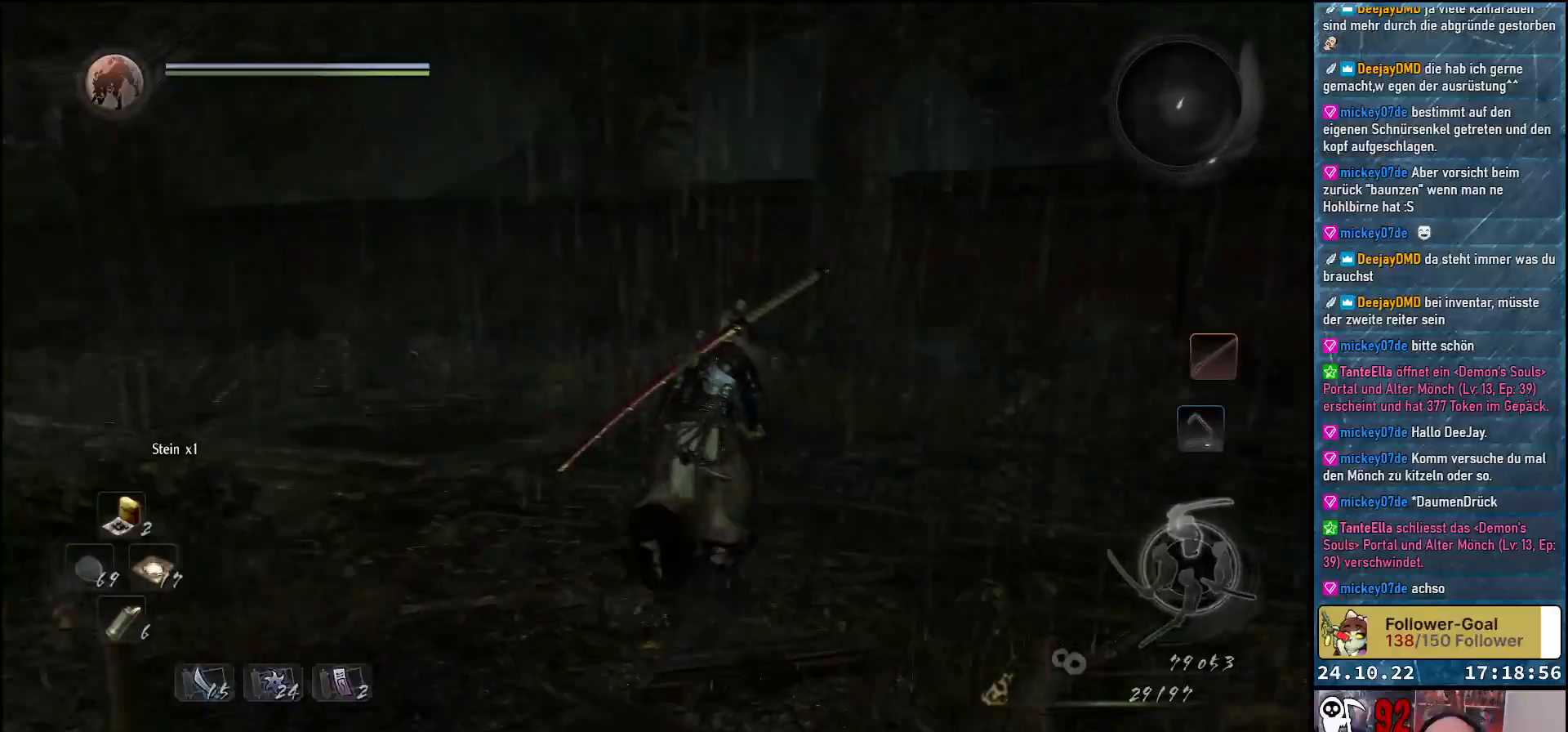
{"buttons": [], "left_stick": "up-left", "right_stick": "center", "events": [[33, "left_stick", "up"], [350, "right_stick", "center"], [450, "left_stick", "up-left"]]}
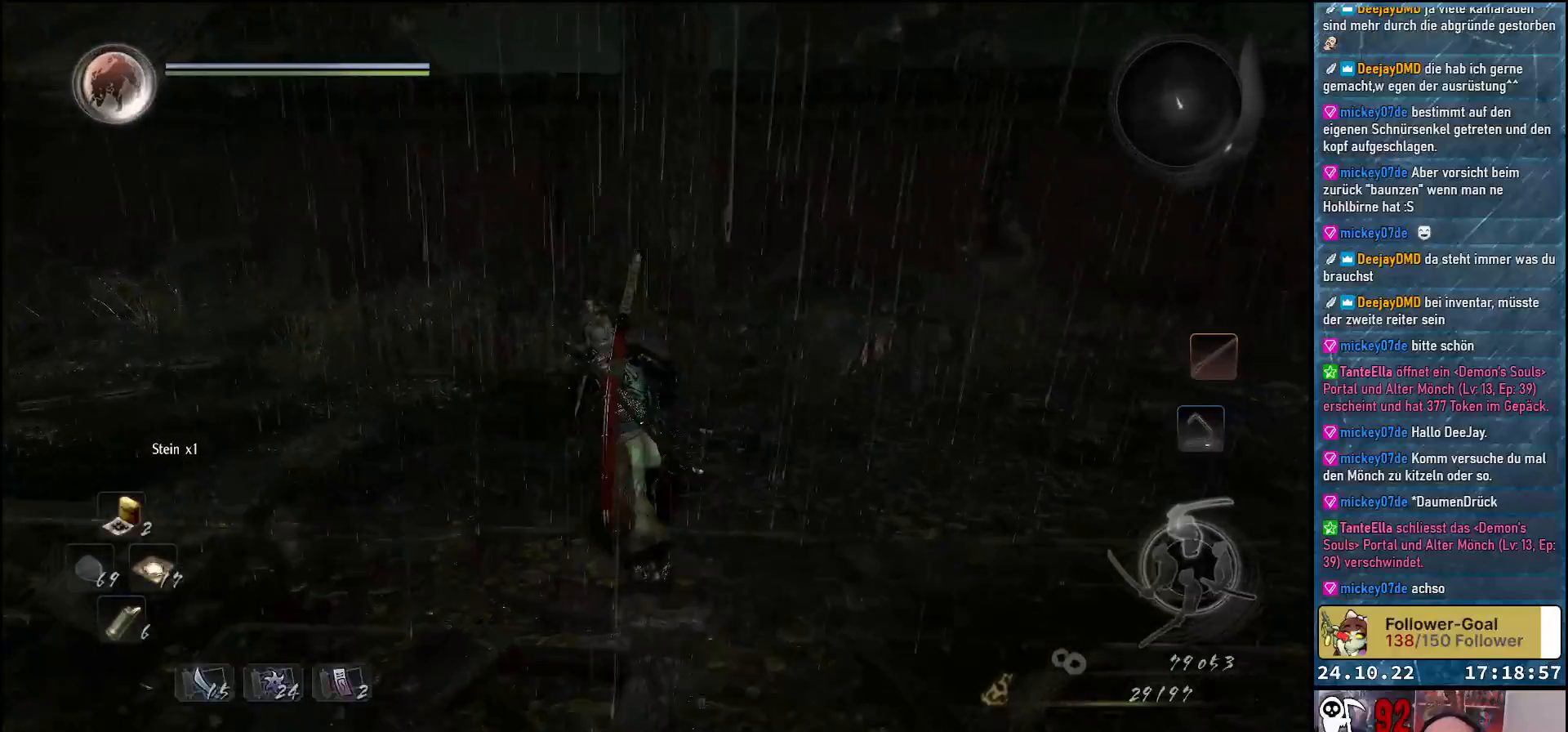
{"buttons": [], "left_stick": "up-left", "right_stick": "down-left", "events": [[50, "A", "down"], [183, "A", "up"], [400, "right_stick", "down-left"]]}
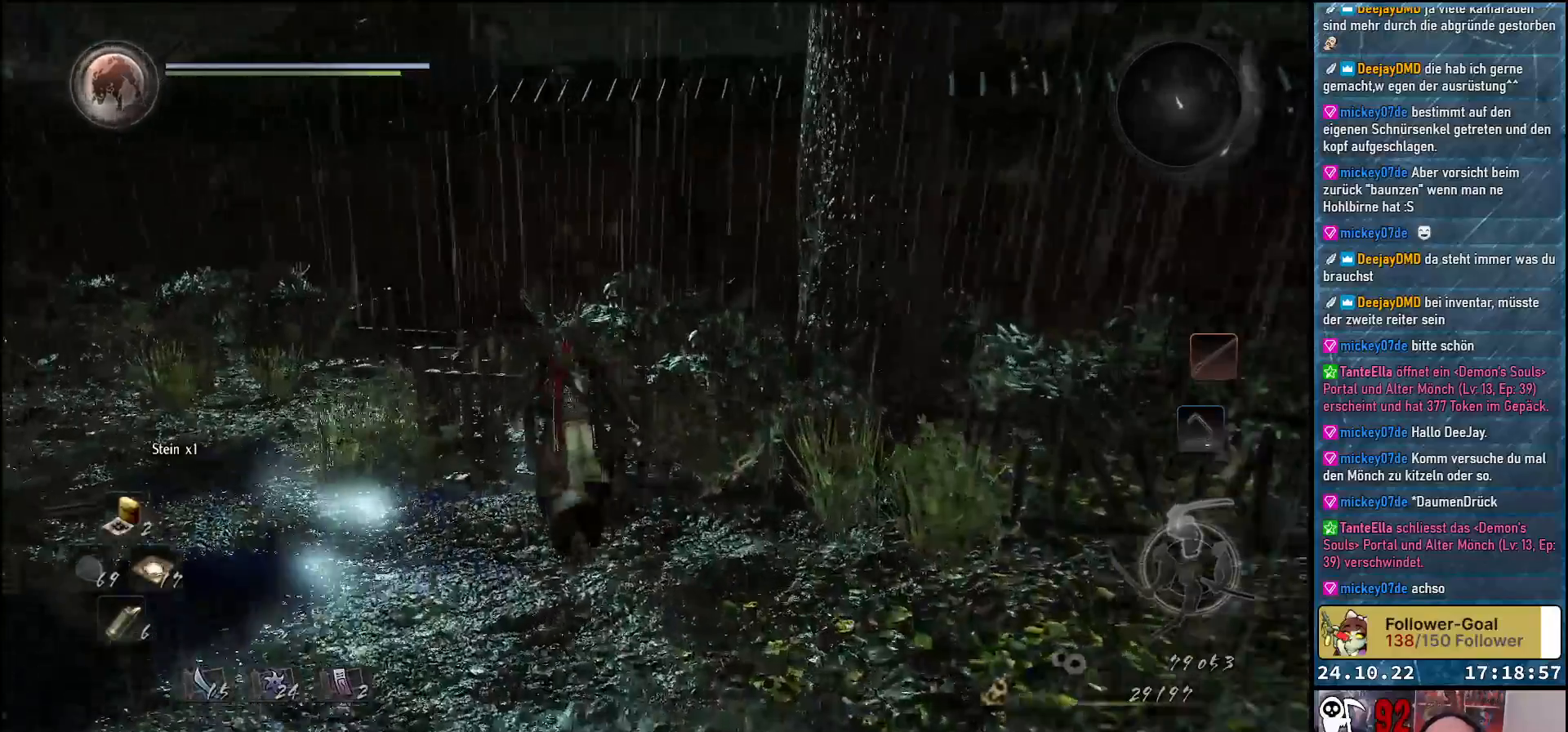
{"buttons": [], "left_stick": "up", "right_stick": "down", "events": [[367, "right_stick", "down"], [483, "left_stick", "up"]]}
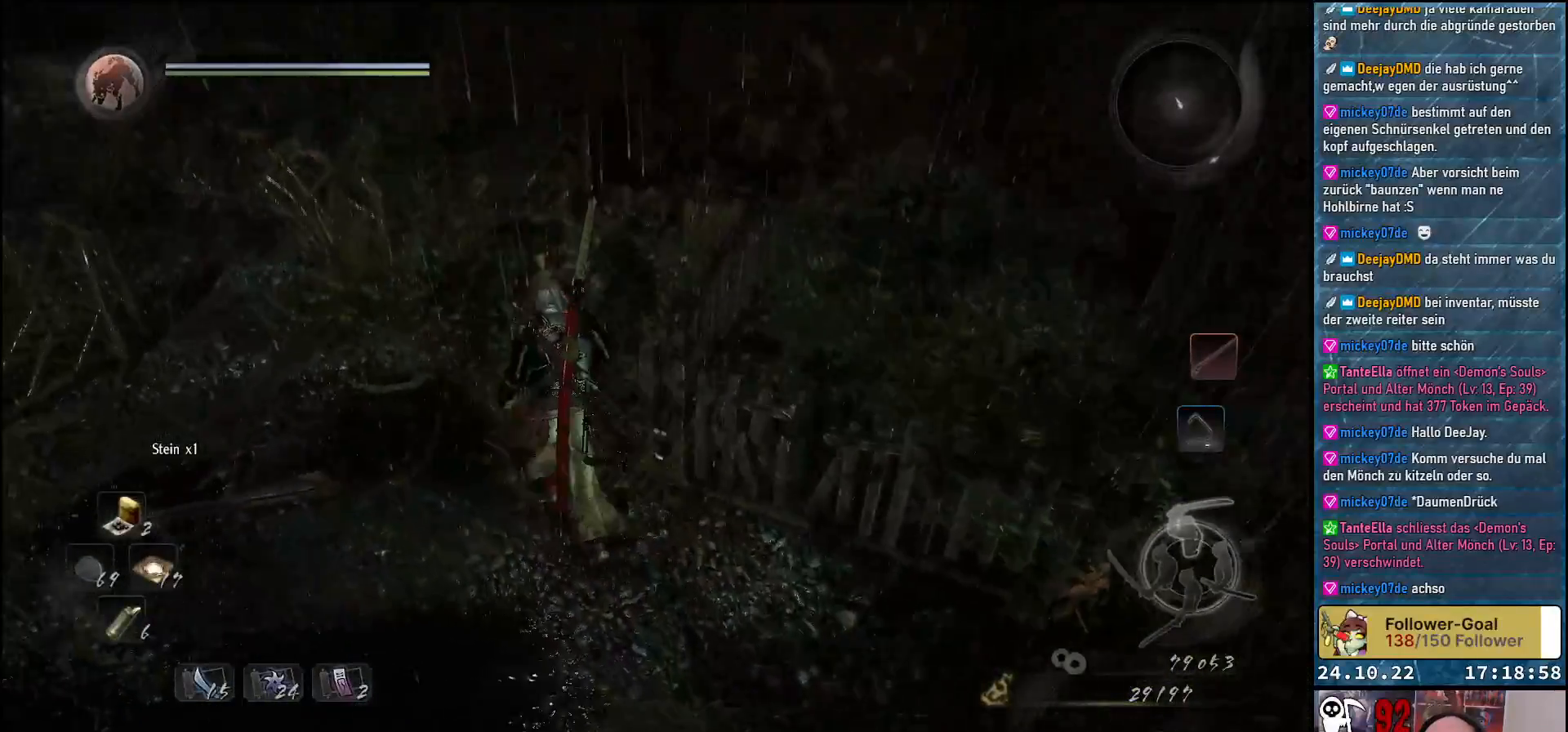
{"buttons": [], "left_stick": "up", "right_stick": "left", "events": [[483, "right_stick", "left"]]}
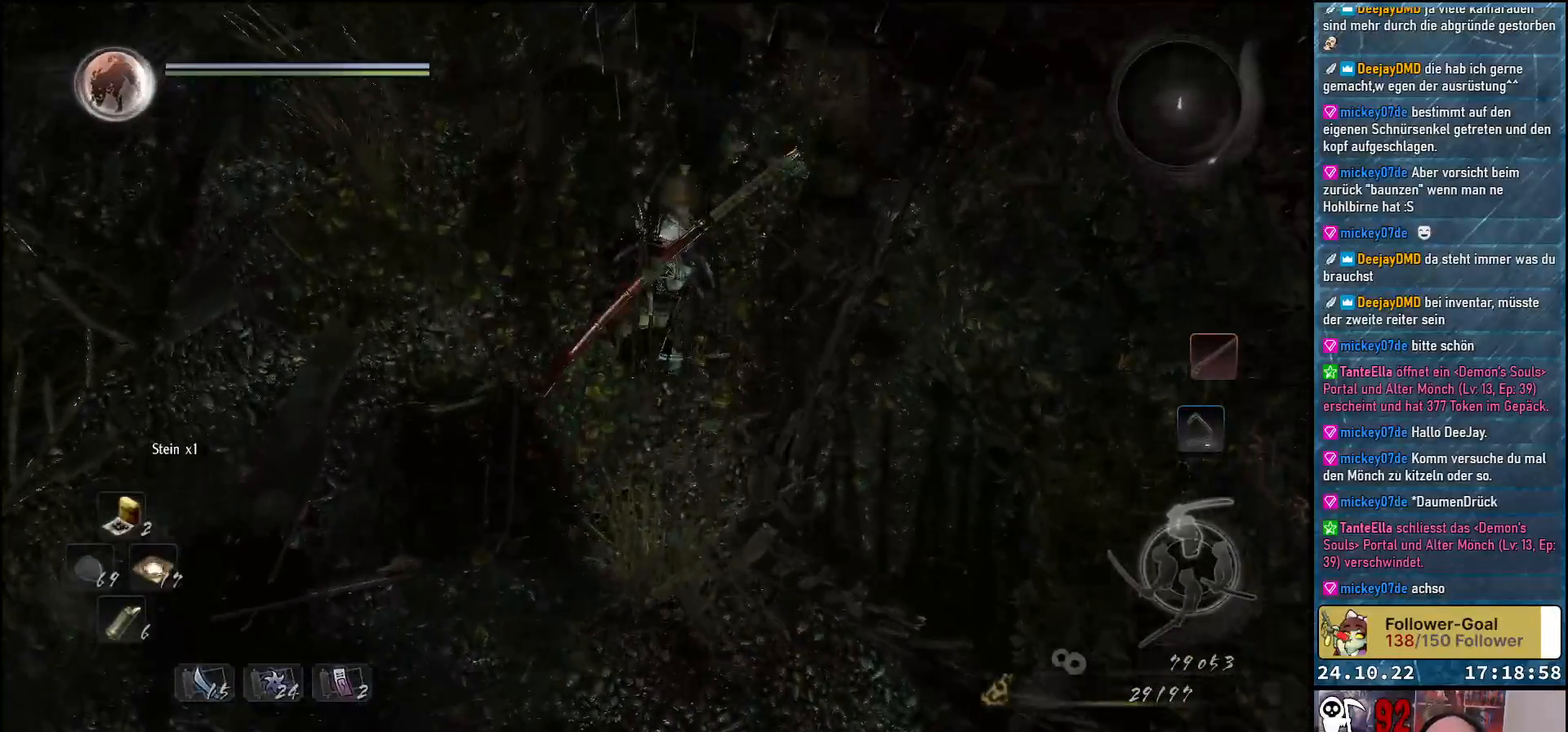
{"buttons": [], "left_stick": "center", "right_stick": "up-left", "events": [[133, "left_stick", "center"], [133, "right_stick", "up-left"]]}
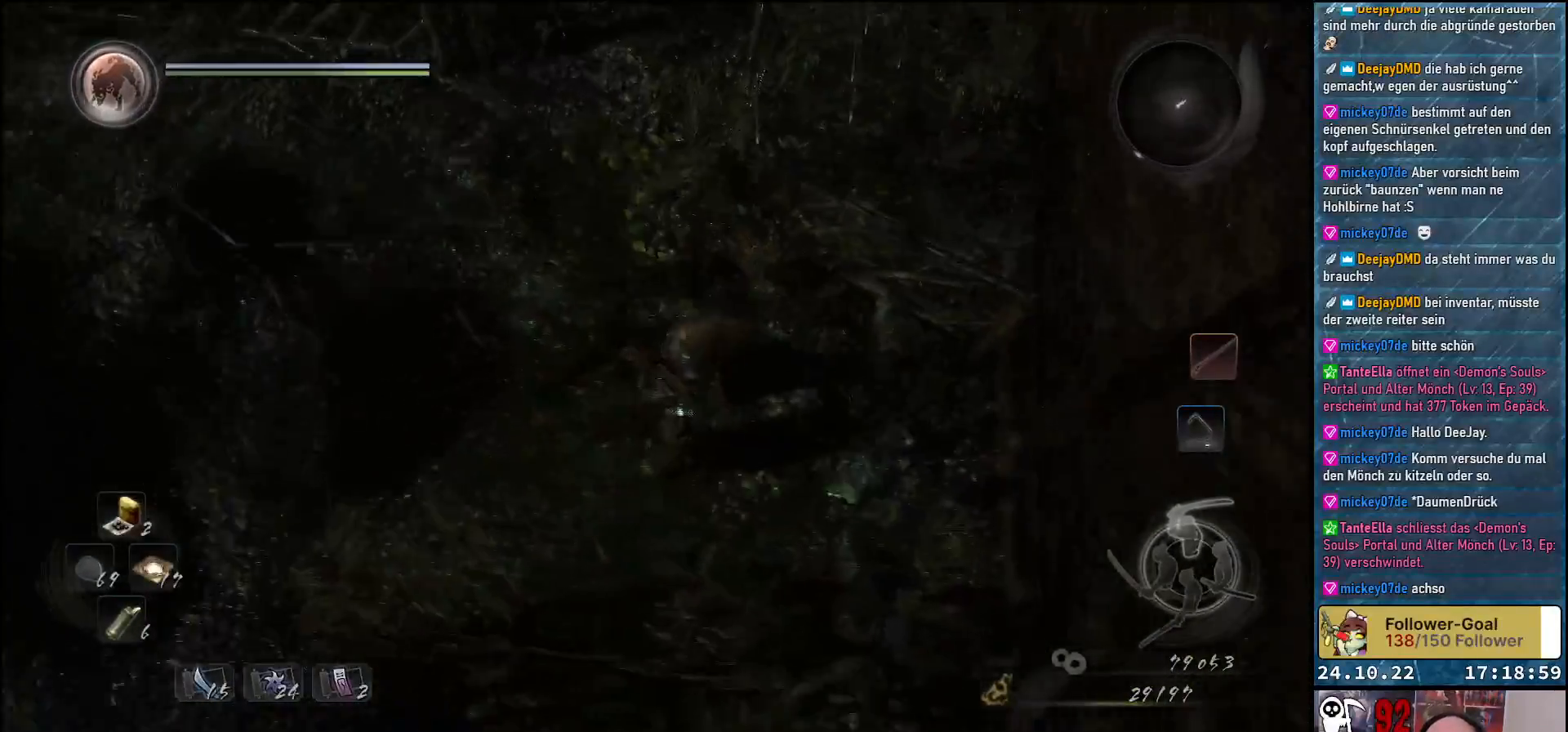
{"buttons": [], "left_stick": "up-left", "right_stick": "up-left", "events": [[217, "left_stick", "up-left"]]}
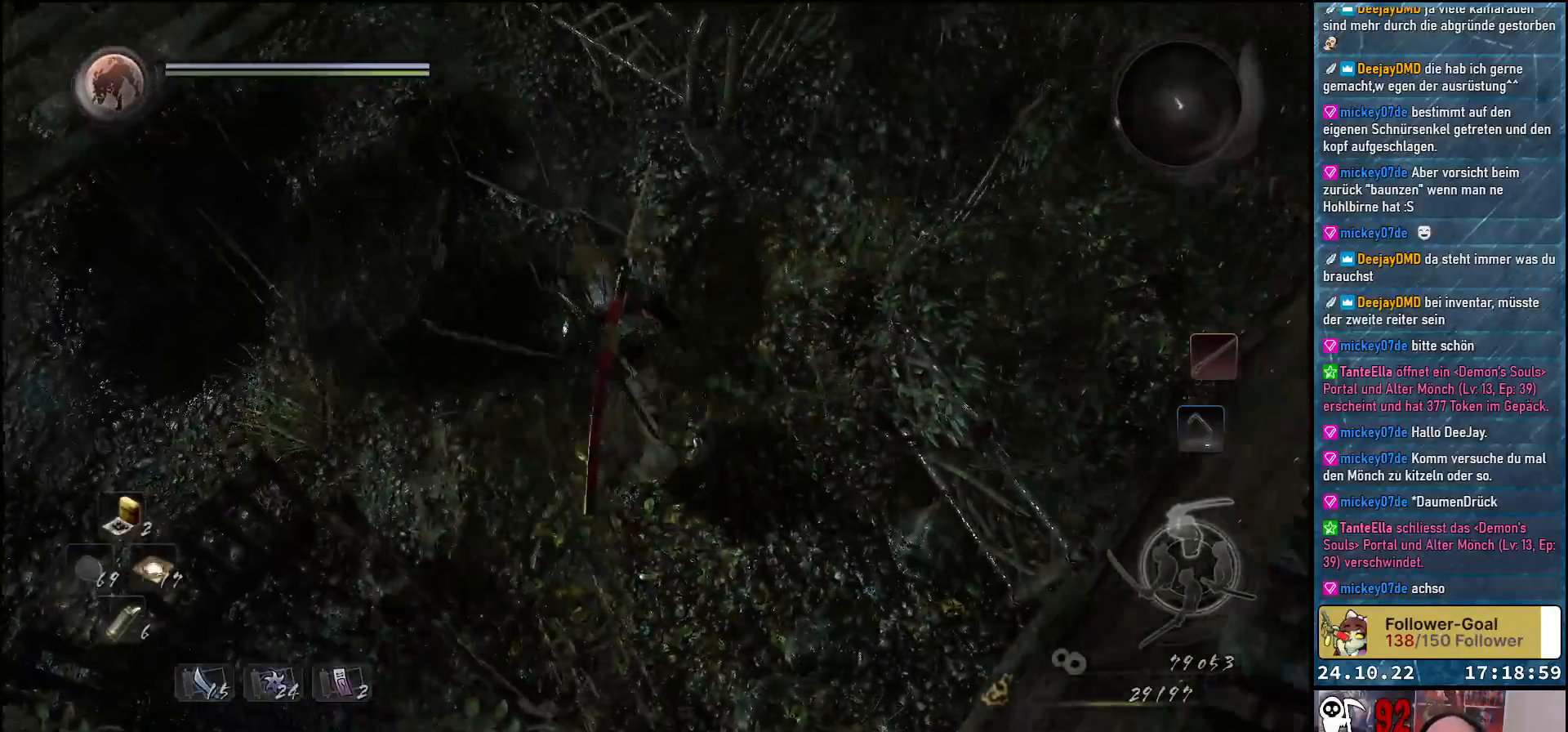
{"buttons": [], "left_stick": "up-left", "right_stick": "up", "events": [[417, "right_stick", "up"]]}
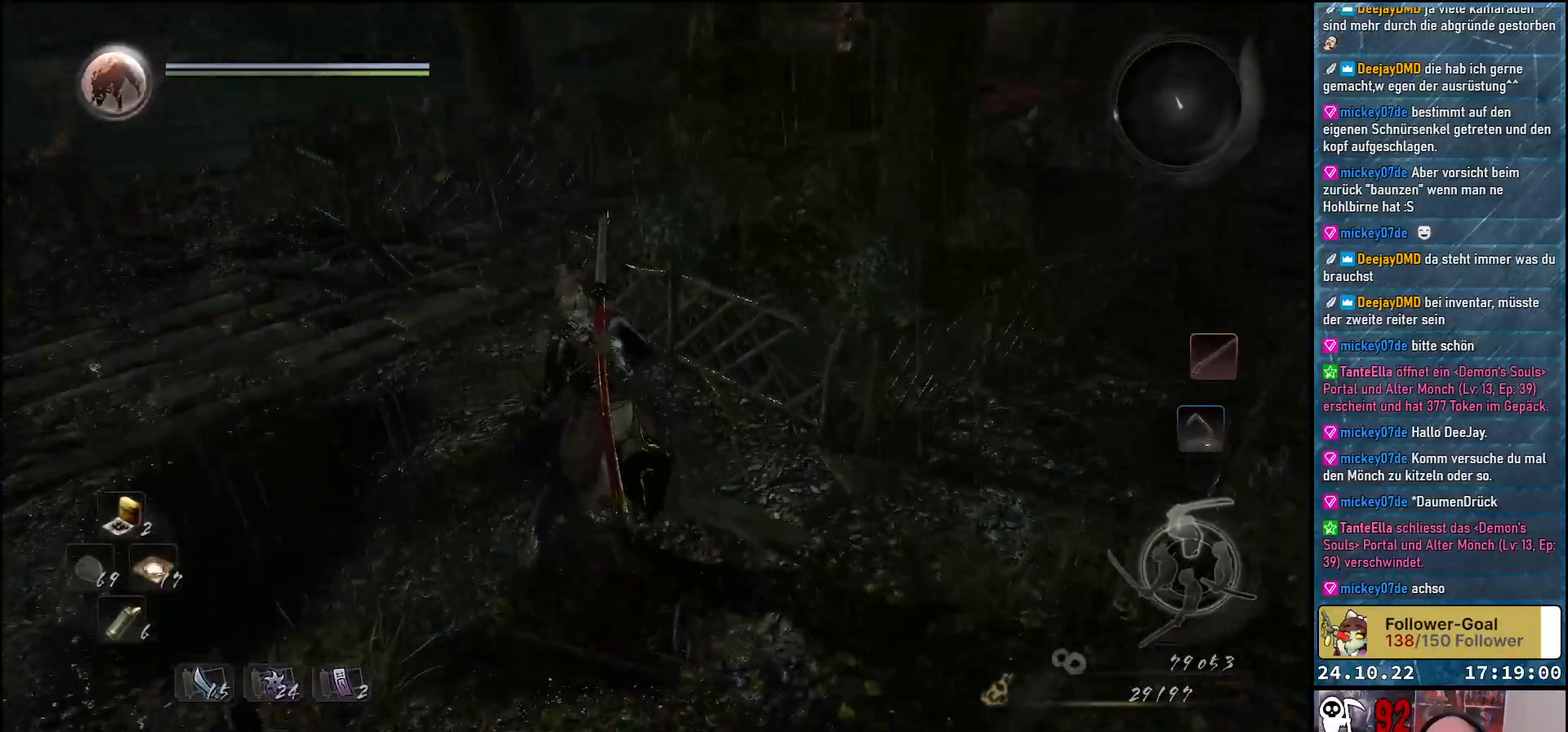
{"buttons": [], "left_stick": "up-left", "right_stick": "center", "events": [[133, "right_stick", "center"]]}
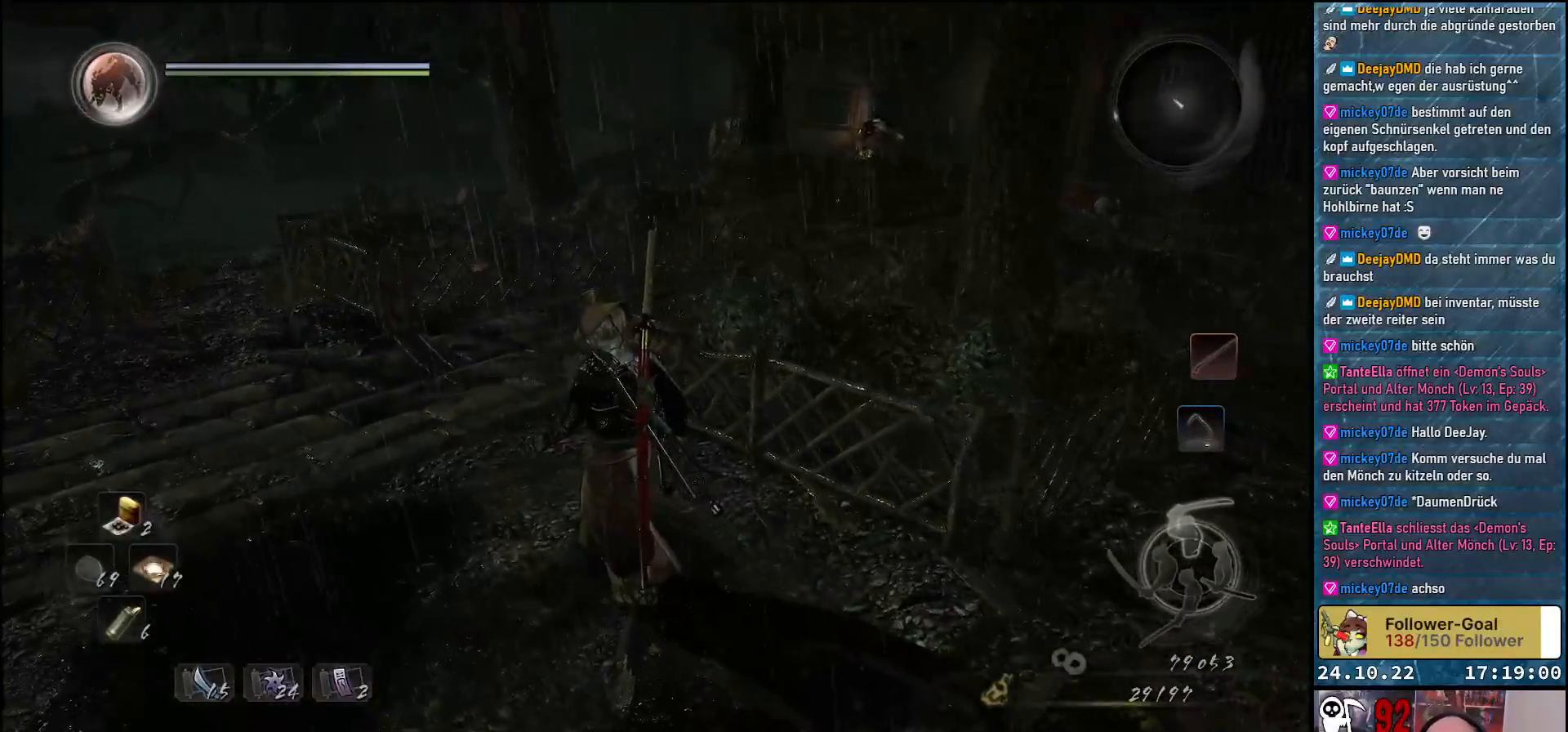
{"buttons": [], "left_stick": "left", "right_stick": "right", "events": [[100, "right_stick", "right"], [183, "left_stick", "left"]]}
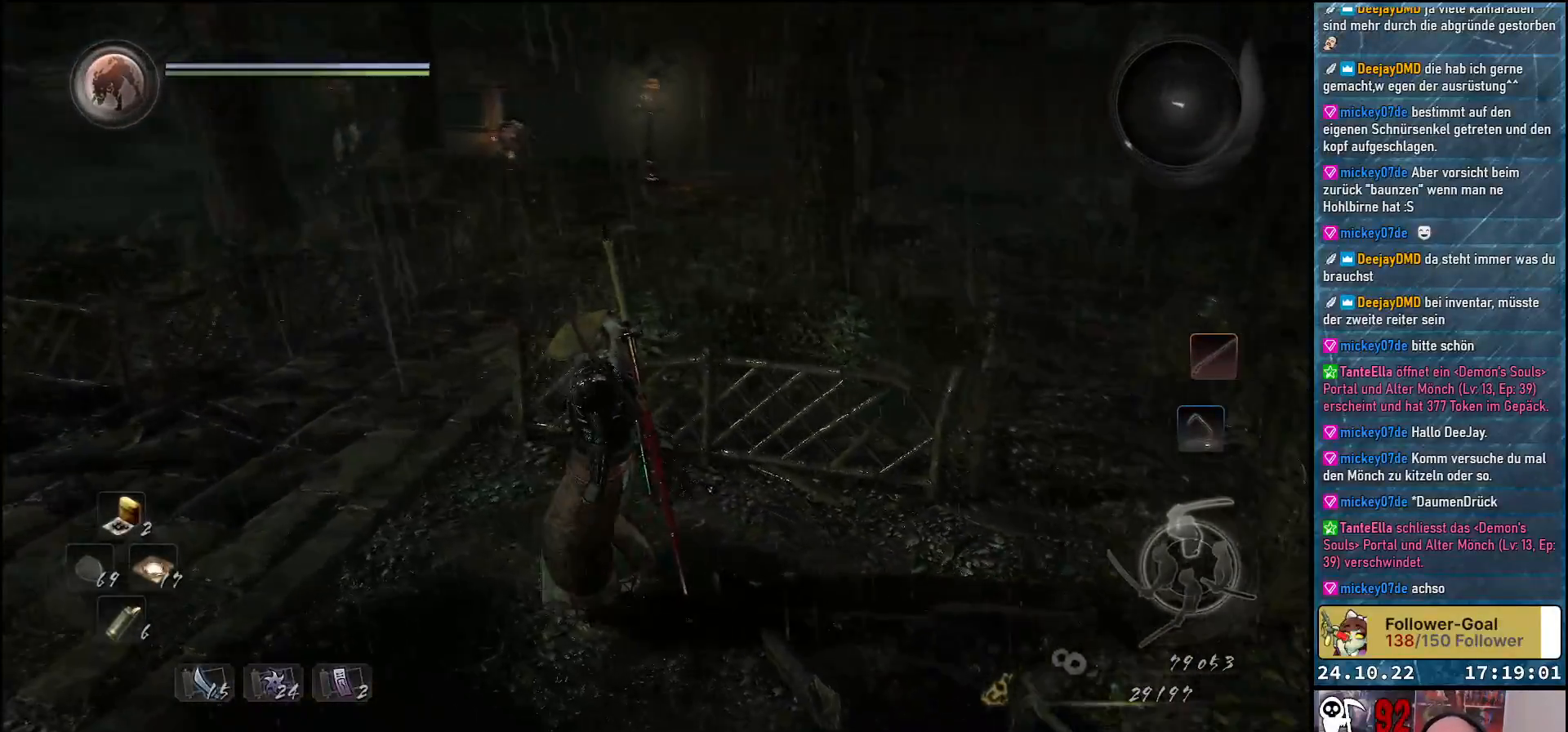
{"buttons": [], "left_stick": "left", "right_stick": "center", "events": [[33, "right_stick", "center"]]}
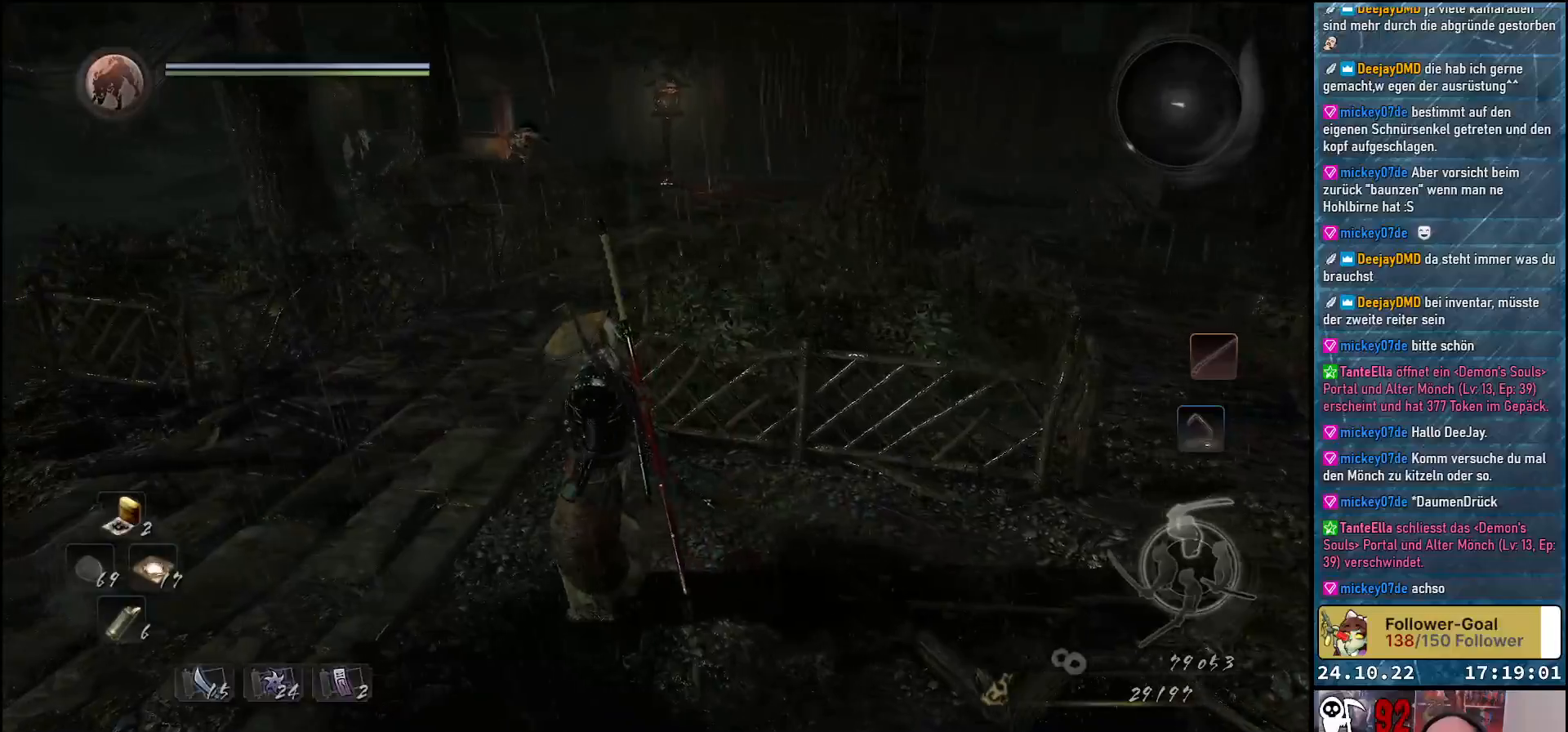
{"buttons": [], "left_stick": "up-left", "right_stick": "down-right", "events": [[150, "right_stick", "right"], [350, "left_stick", "up-left"], [417, "right_stick", "down-right"]]}
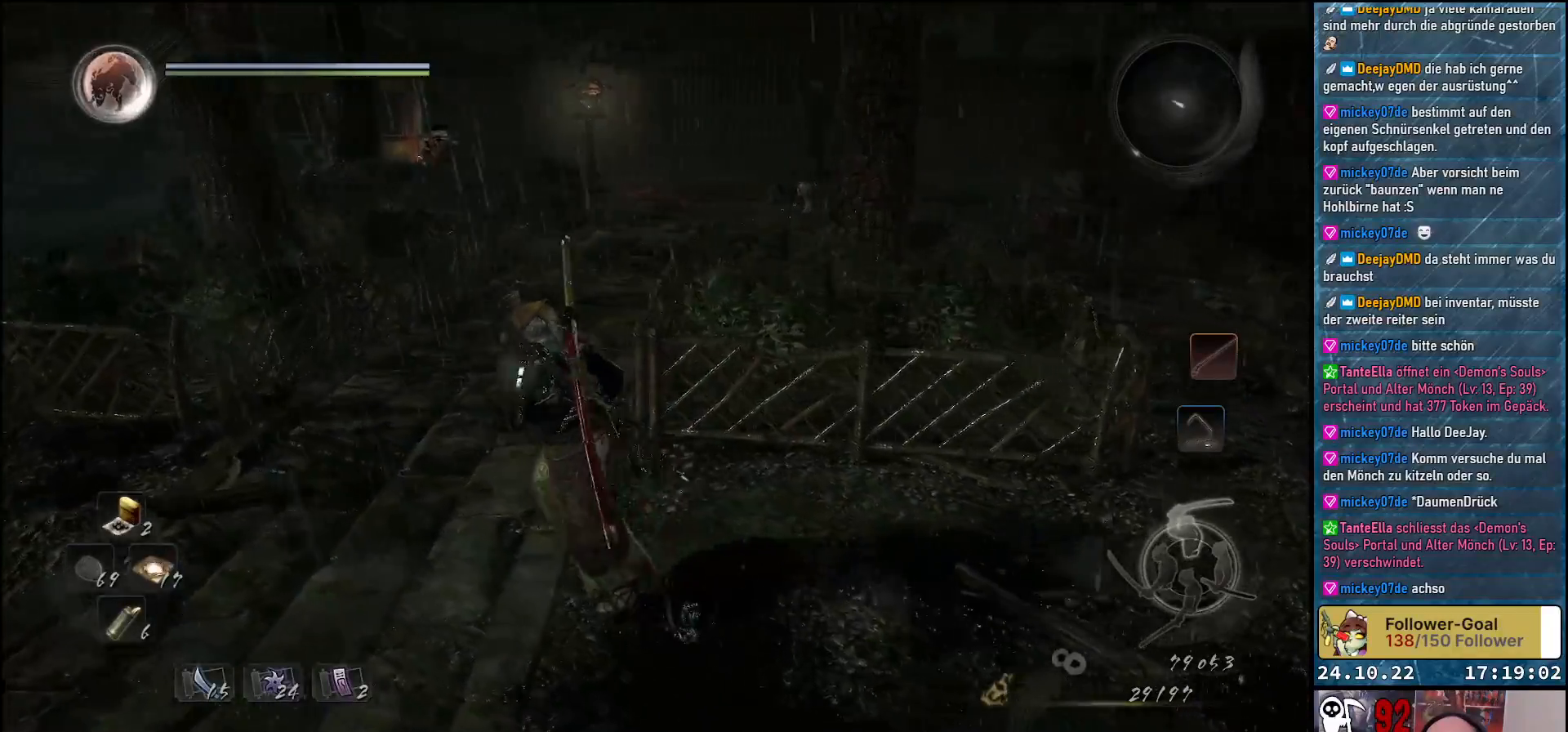
{"buttons": [], "left_stick": "up-left", "right_stick": "down-right", "events": []}
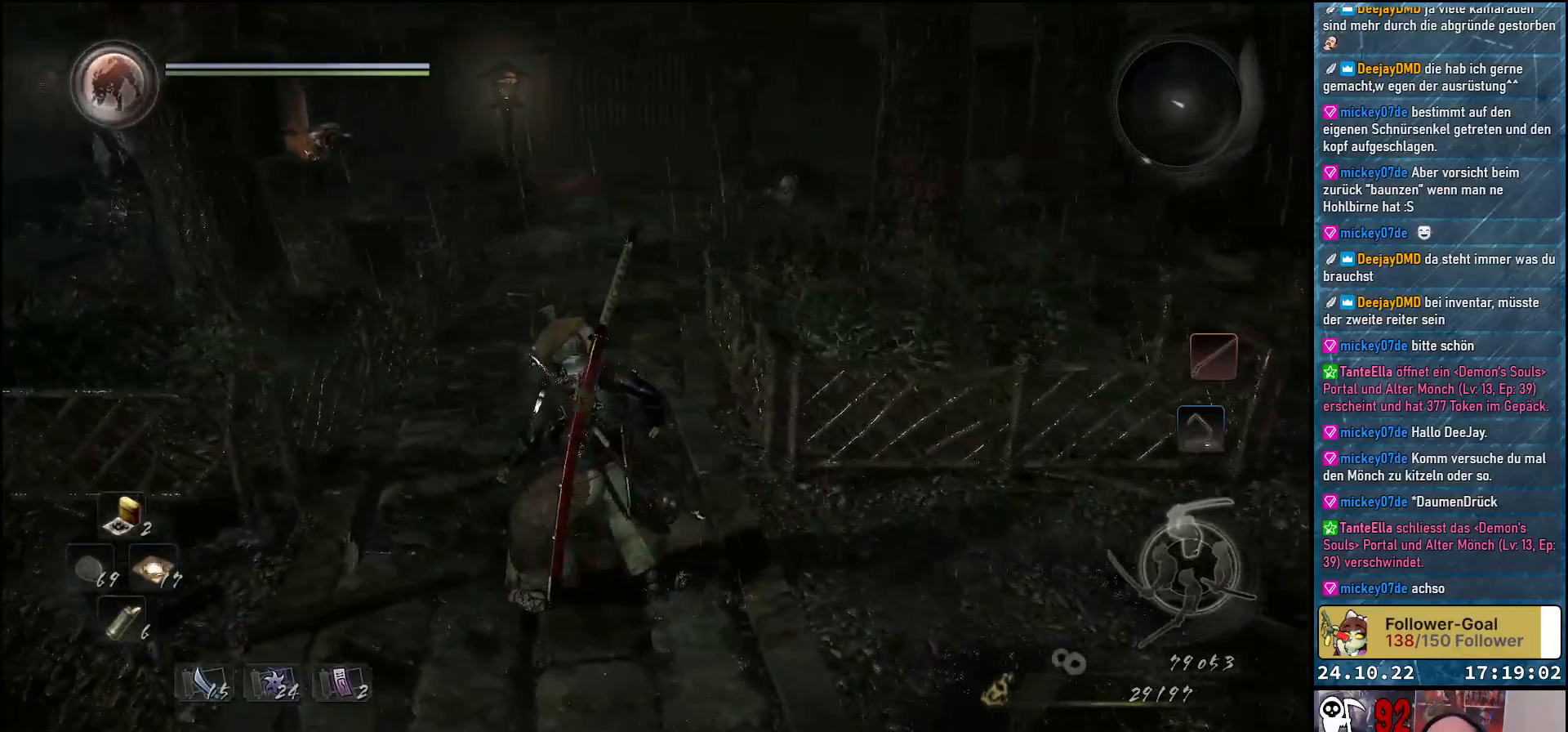
{"buttons": [], "left_stick": "left", "right_stick": "down-right", "events": [[400, "left_stick", "left"]]}
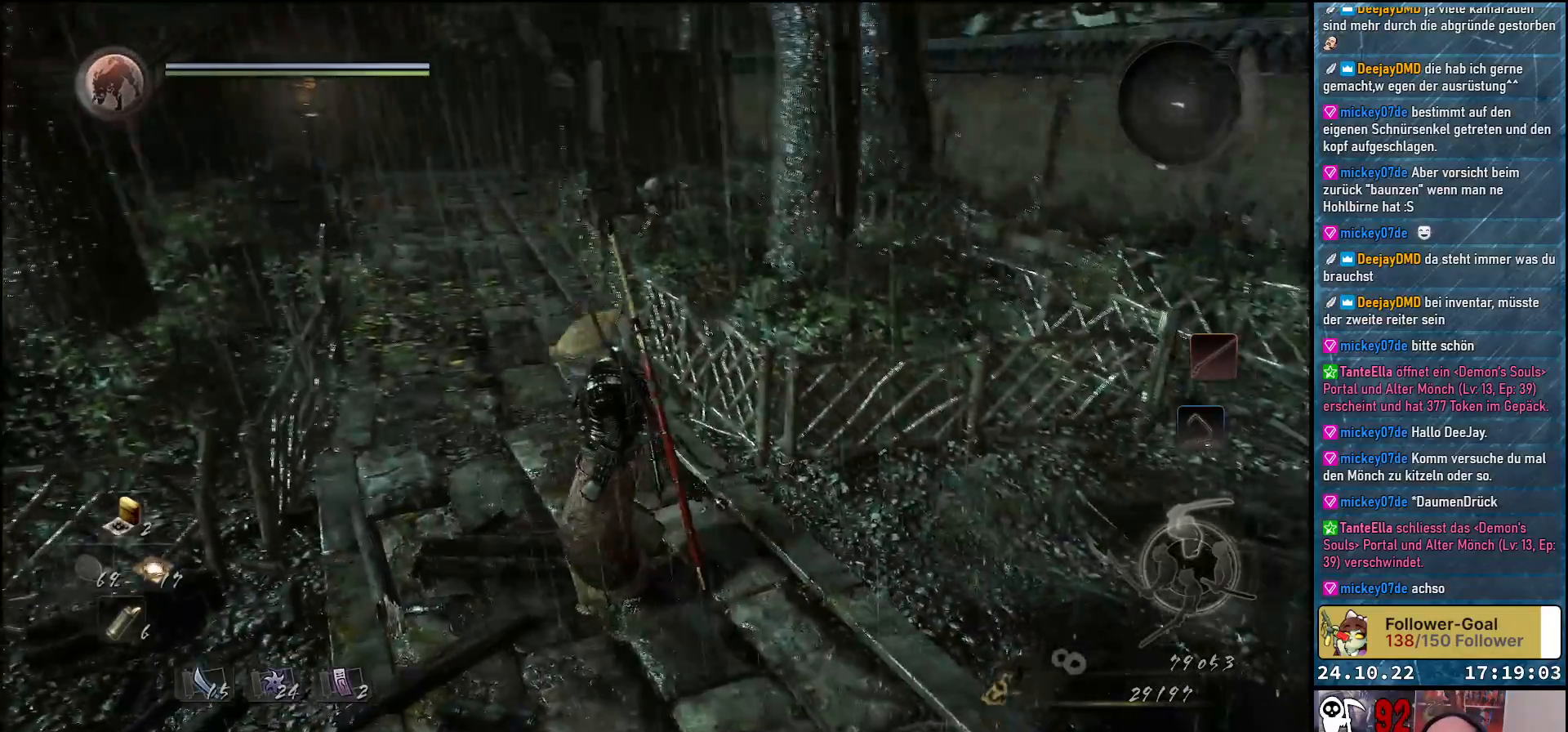
{"buttons": [], "left_stick": "left", "right_stick": "down-right", "events": []}
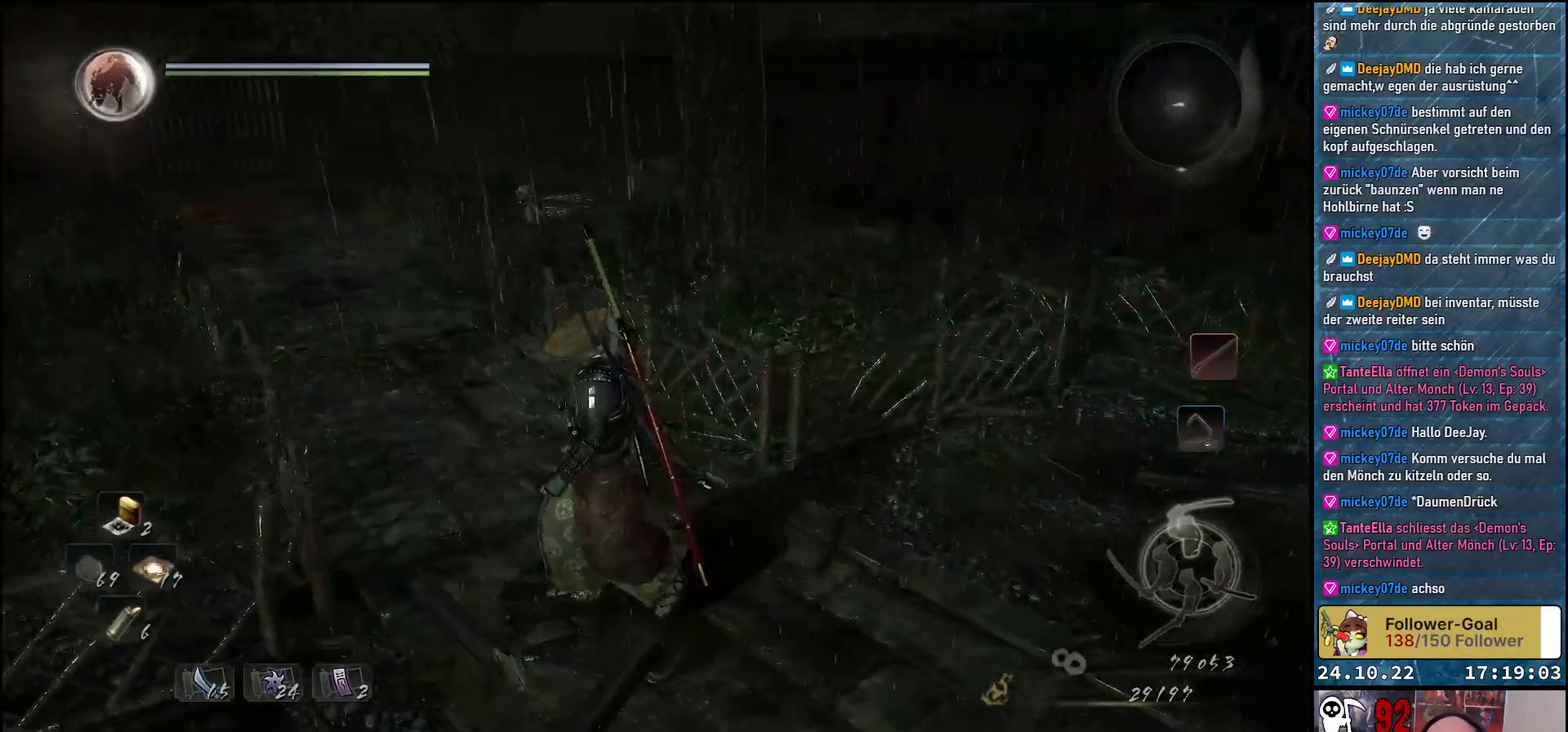
{"buttons": [], "left_stick": "left", "right_stick": "center", "events": [[433, "right_stick", "center"]]}
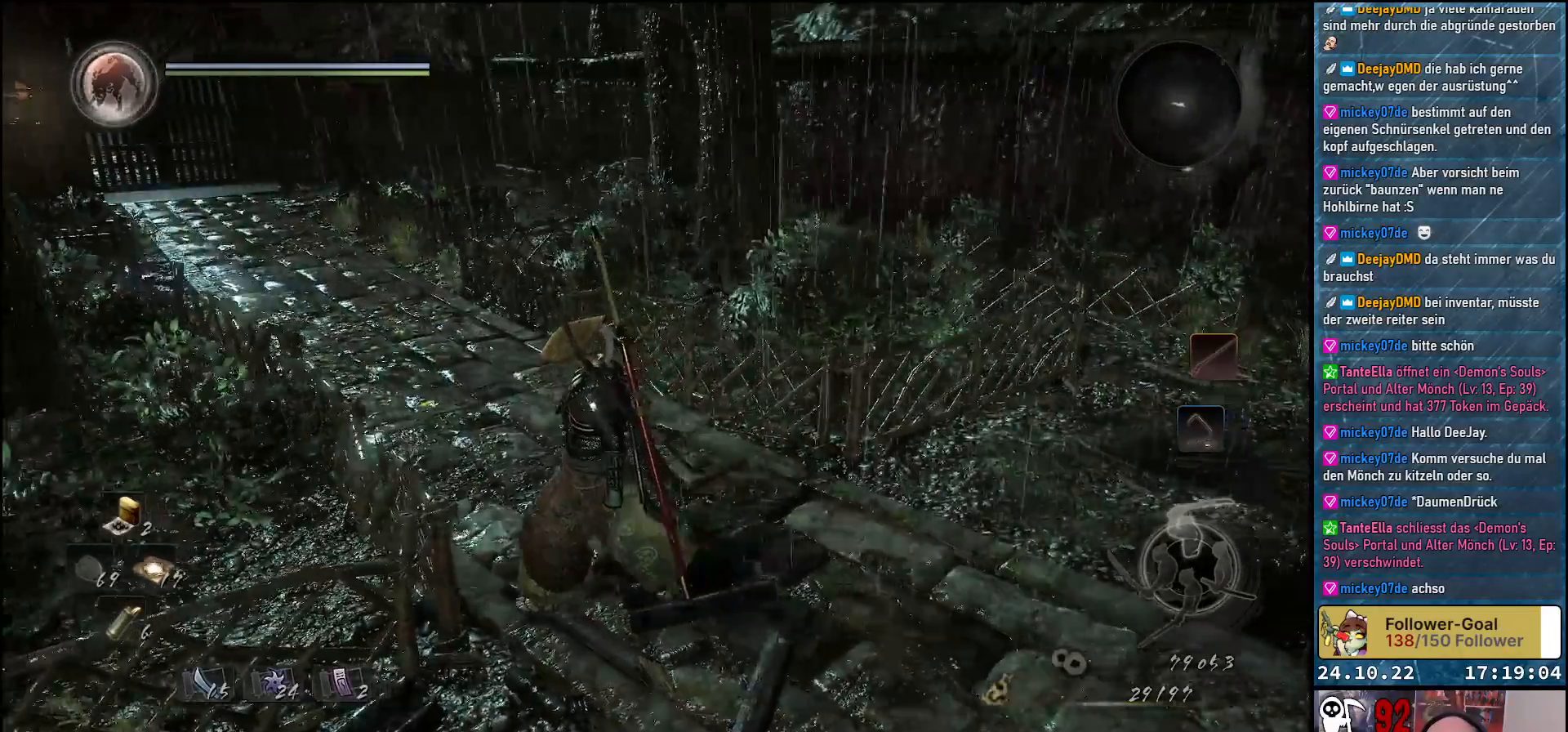
{"buttons": [], "left_stick": "up-left", "right_stick": "center", "events": [[200, "left_stick", "up-left"]]}
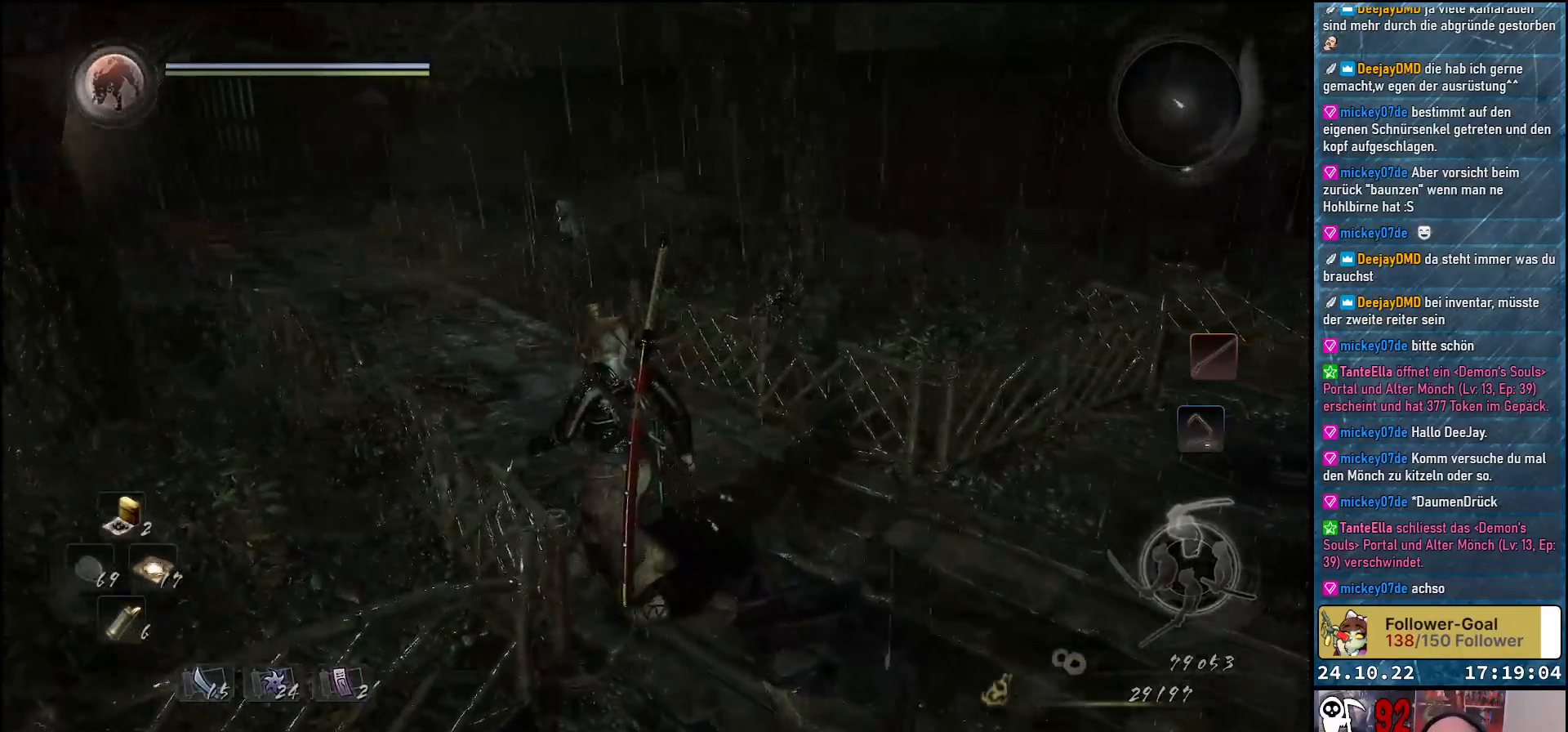
{"buttons": [], "left_stick": "up-left", "right_stick": "center", "events": [[267, "right_stick", "up-right"], [500, "right_stick", "center"]]}
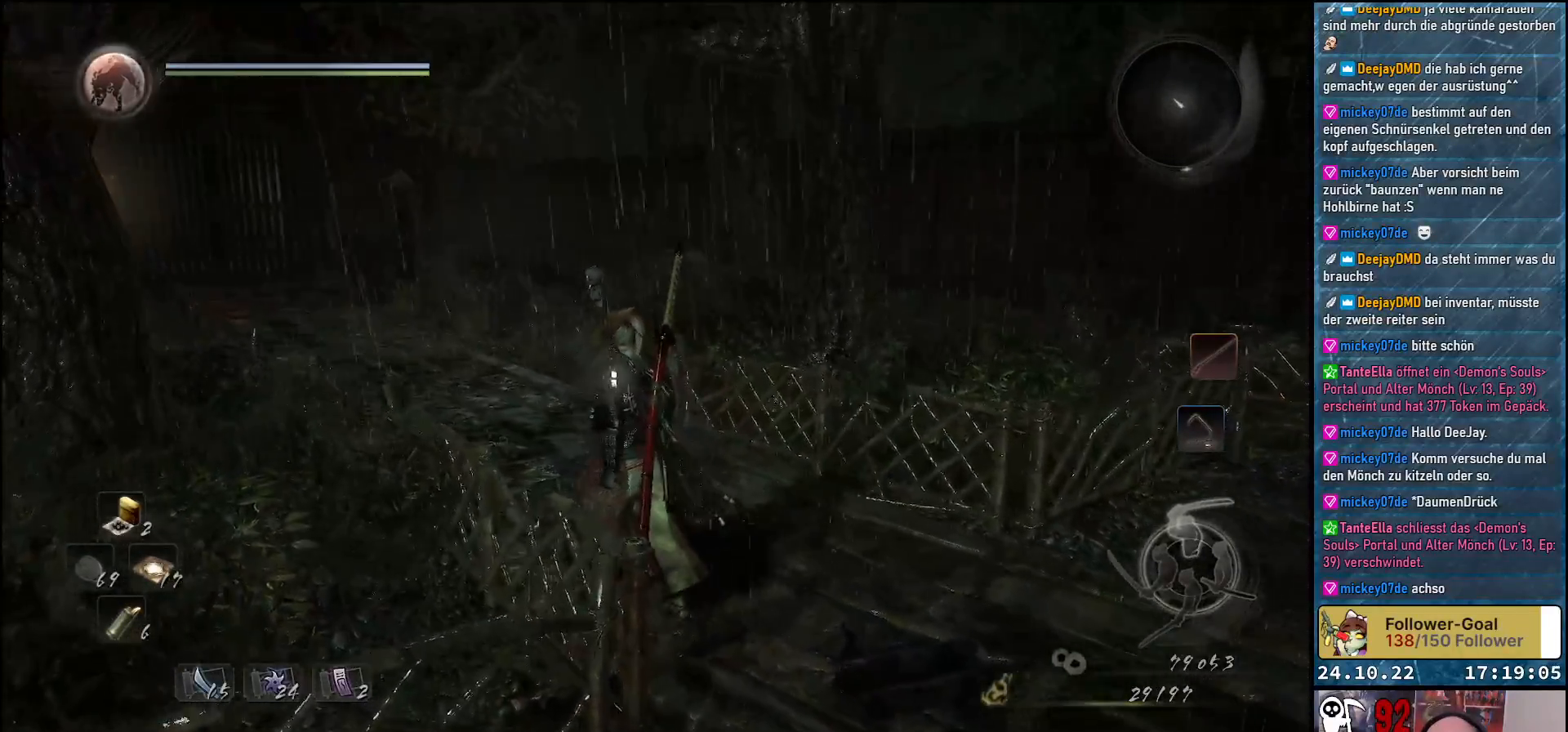
{"buttons": ["L2"], "left_stick": "center", "right_stick": "center", "events": [[183, "left_stick", "center"], [217, "L2", "down"]]}
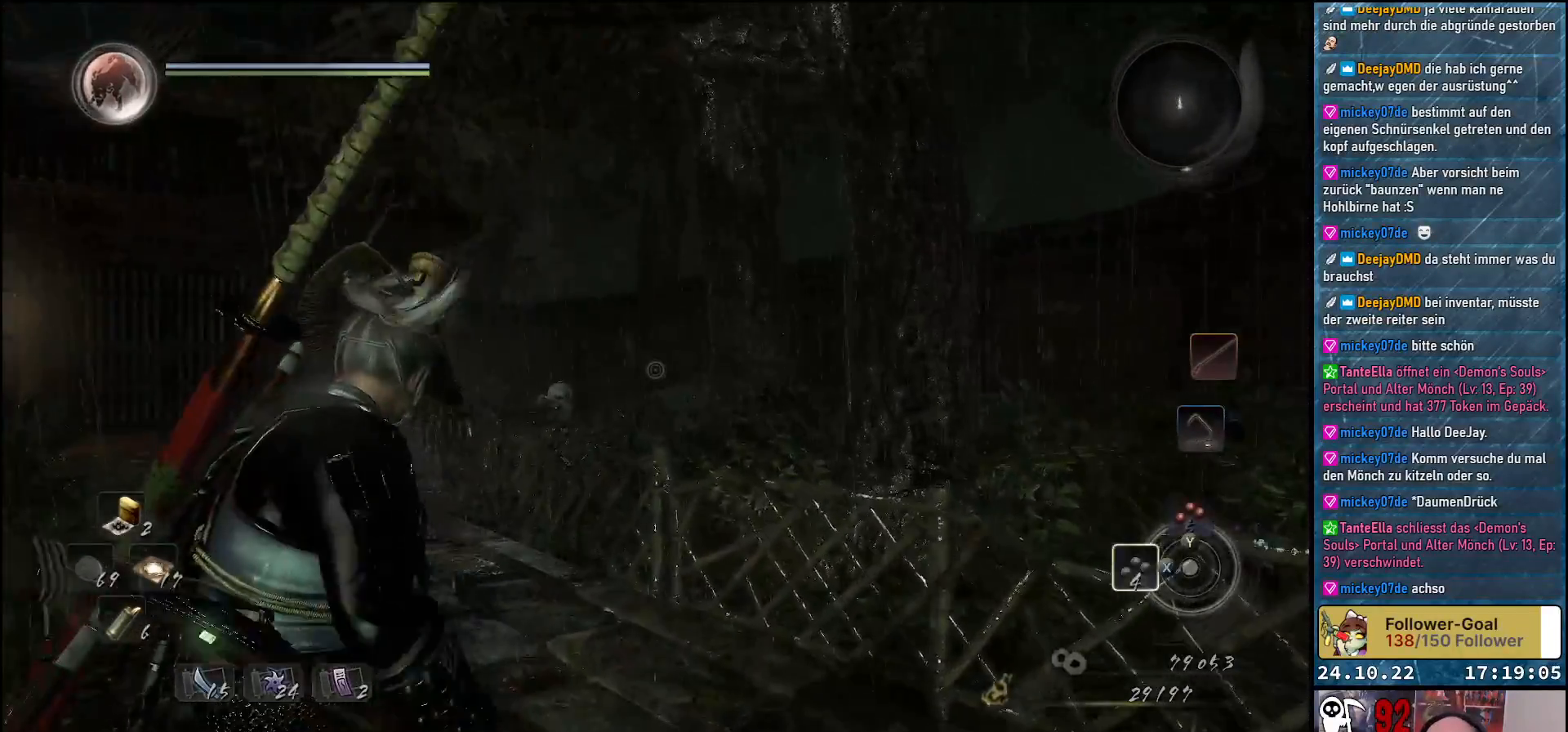
{"buttons": ["L2"], "left_stick": "center", "right_stick": "left", "events": [[67, "right_stick", "left"]]}
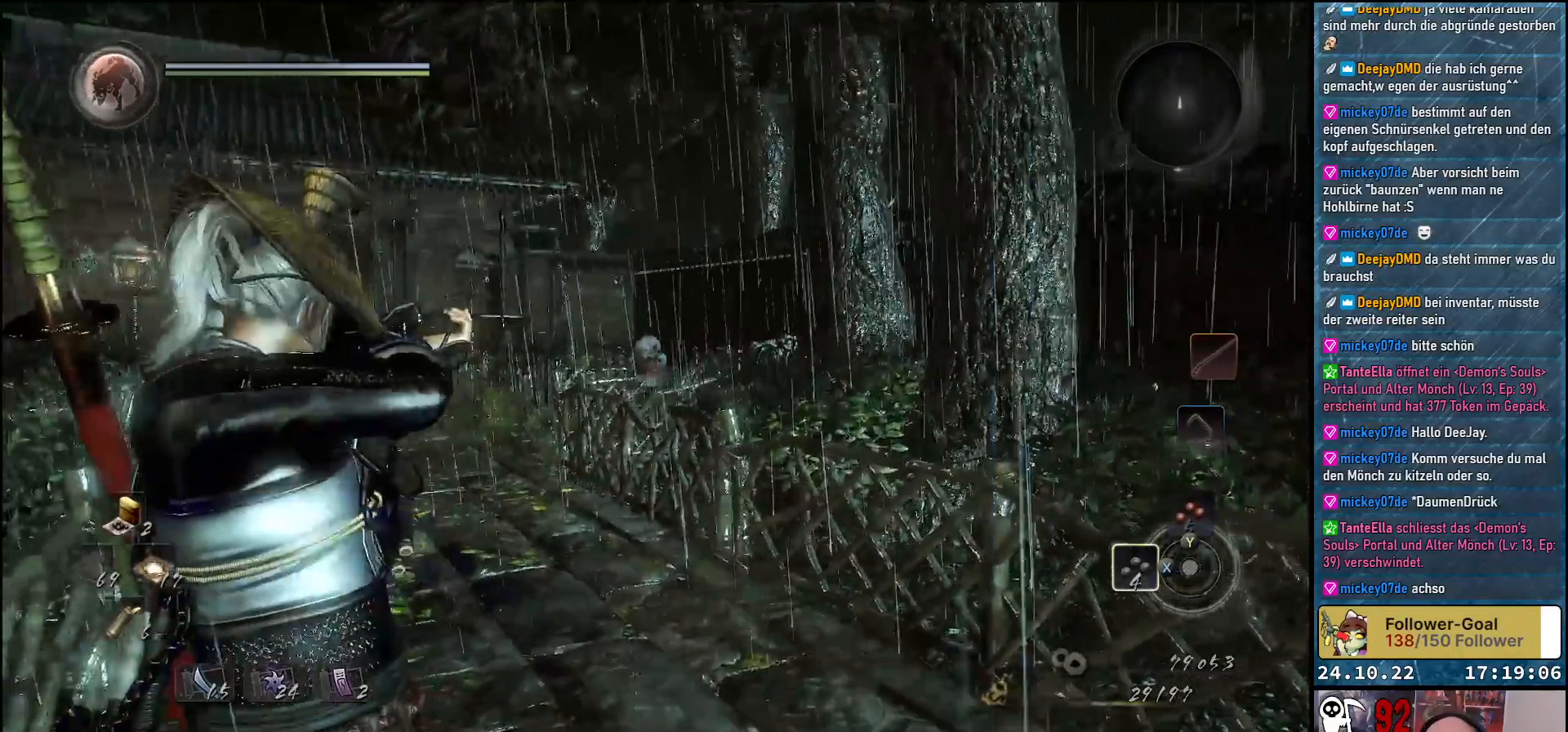
{"buttons": ["L2"], "left_stick": "center", "right_stick": "center", "events": [[133, "right_stick", "up"], [467, "right_stick", "center"]]}
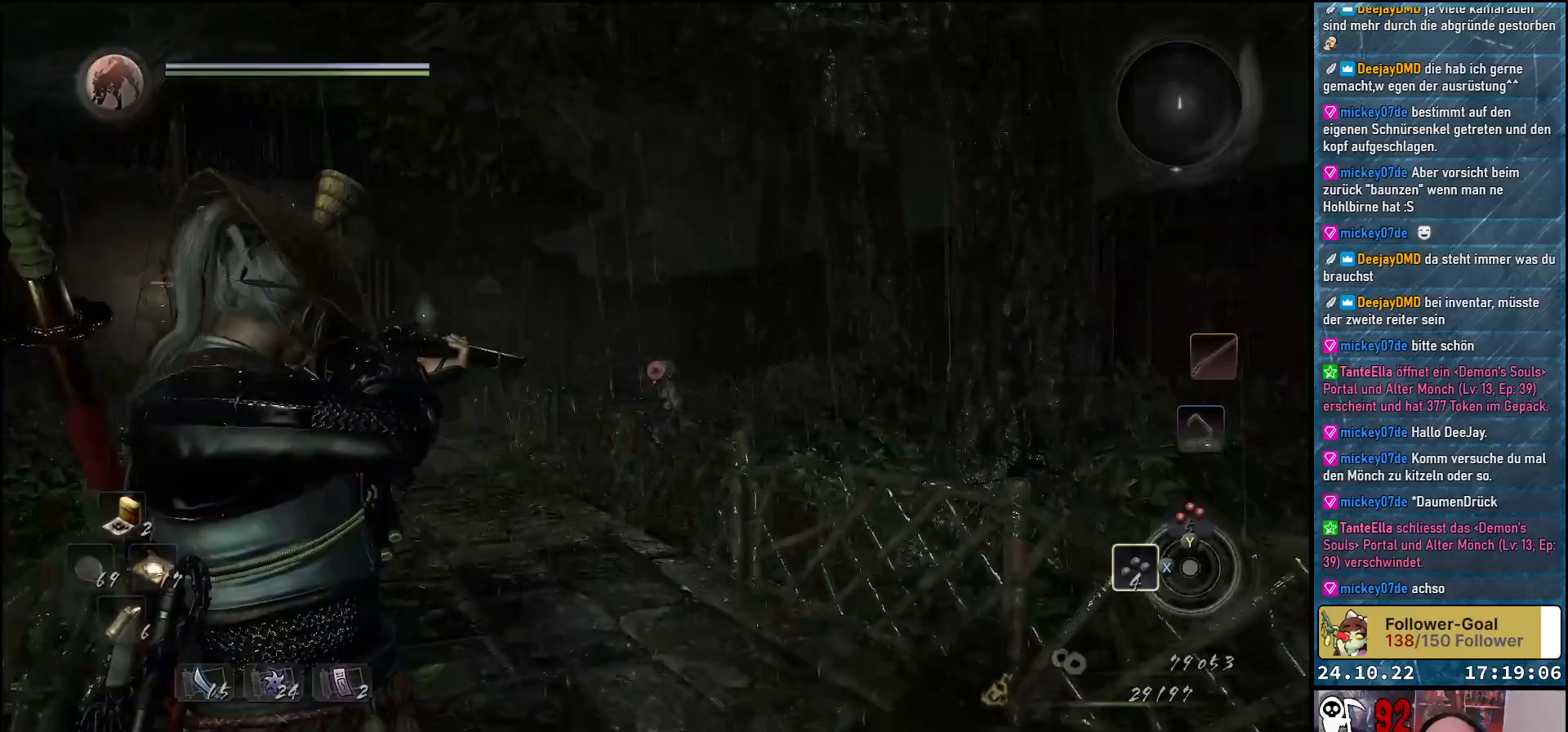
{"buttons": ["L2"], "left_stick": "center", "right_stick": "center", "events": [[250, "R2", "down"], [383, "R2", "up"]]}
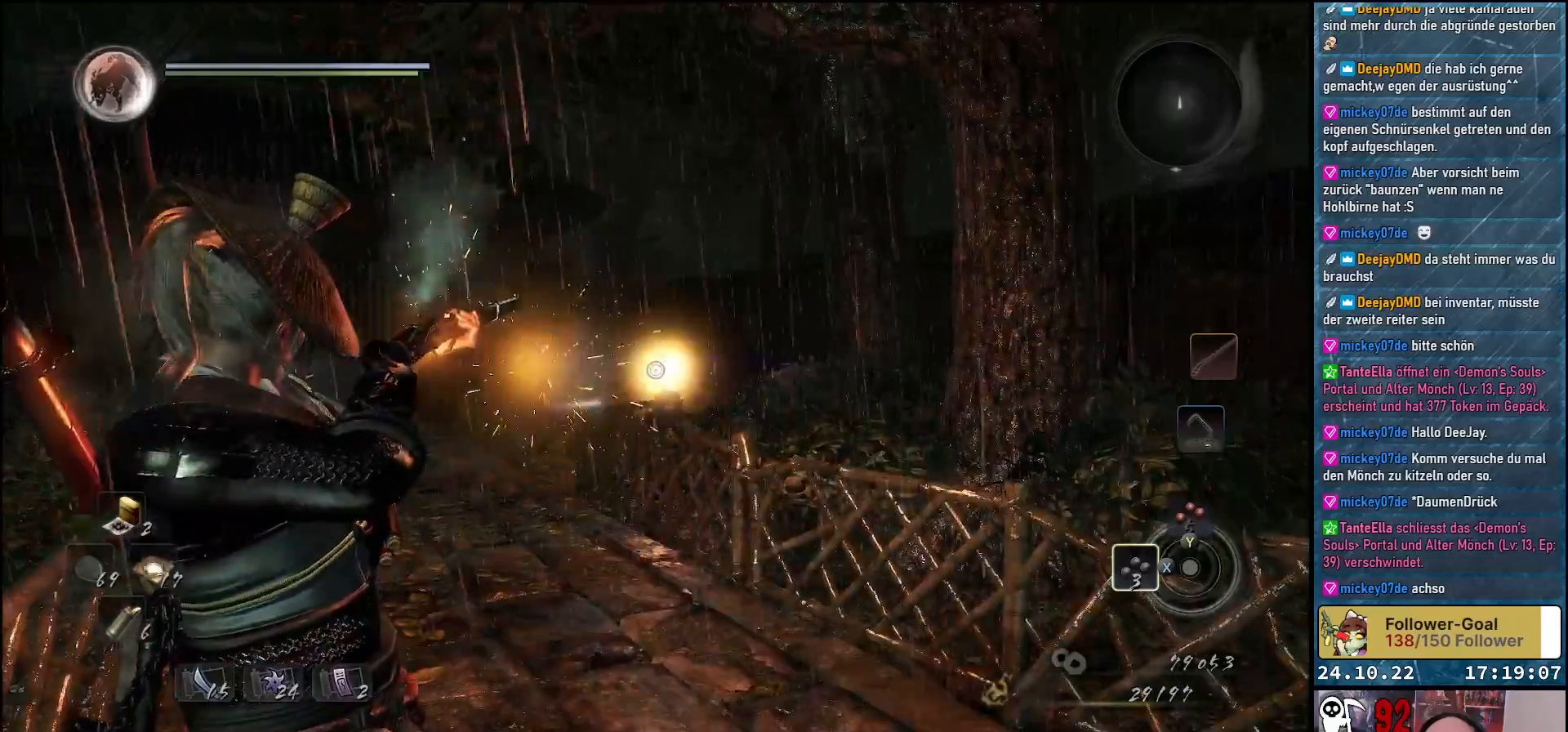
{"buttons": [], "left_stick": "center", "right_stick": "down", "events": [[333, "L2", "up"], [450, "right_stick", "down"]]}
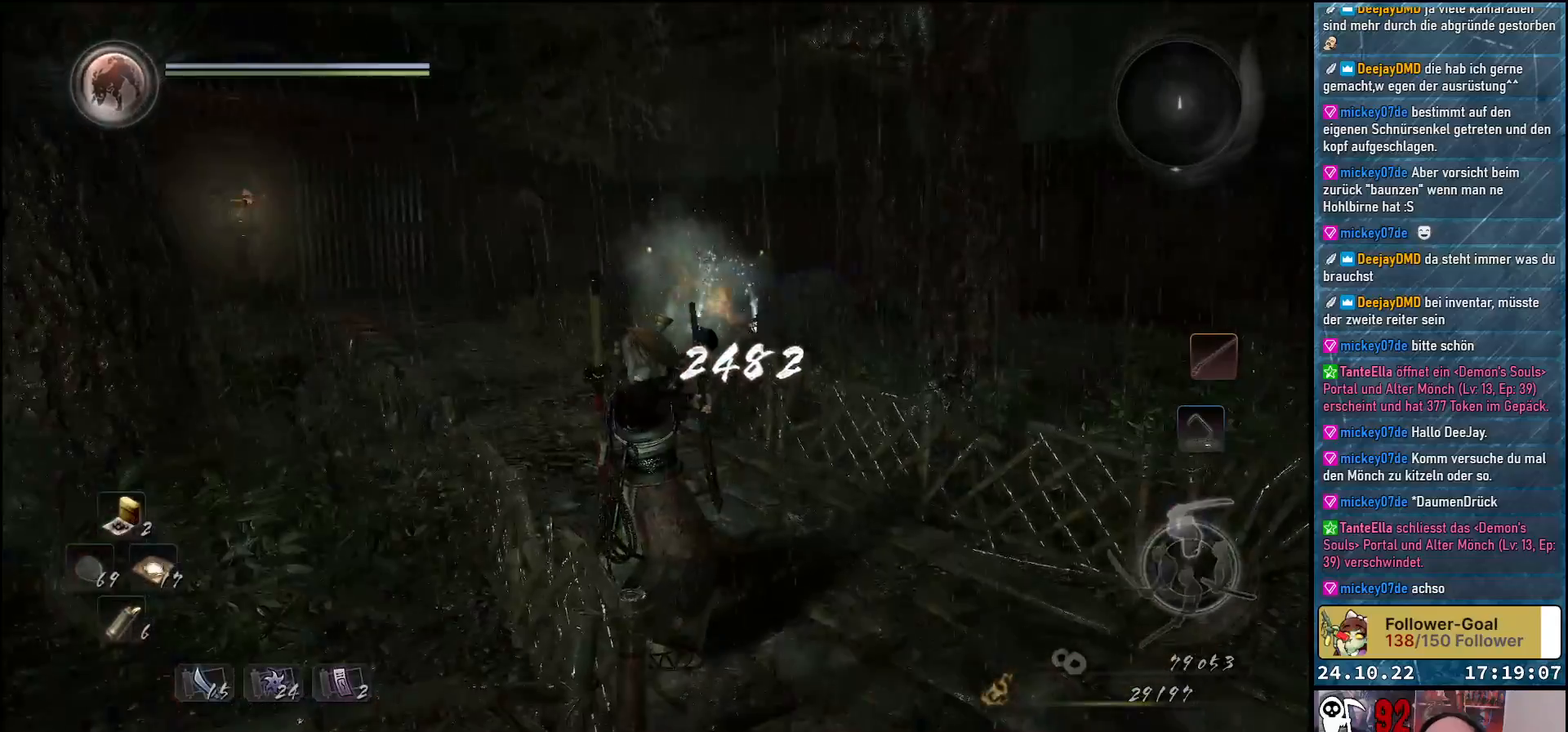
{"buttons": [], "left_stick": "center", "right_stick": "center", "events": [[17, "right_stick", "down-left"], [250, "right_stick", "center"]]}